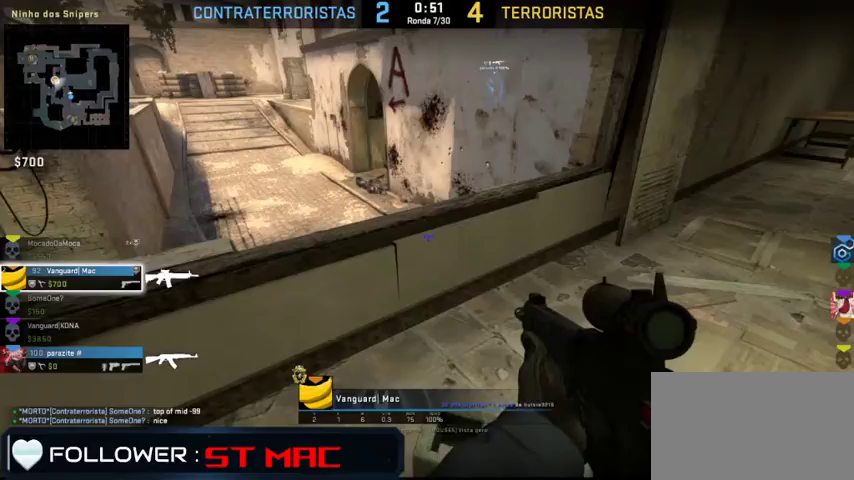
Gameplay with keyboard and mouse; each line is a JSON object with the keys and mouse buttons held at the frame after it. "events" lists presses ("down") and releases ("up") of "1", "2", "3", "4", "5", "a", "alt", "c", "caps_lock", "ctrl", "d", "e", "f", "g", "q", "r", "s", "shift", "space", "t", "tab", "v", "w", "x", "z", "mouse_left", "mouse_wheel" and "mouse_right" between this image and that frame as [ms after this image, input, new state], when the widget could be followed in between. "mouse_left", "mouse_wheel", "mouse_right" = the "left", "wheel", "right" buttons of the "mouse" list. No other keys are recorded. "wheel" means that the mouse wheel is clicked or scrolled. Not read: mouse_move.
{"keys": [], "mouse": [], "events": []}
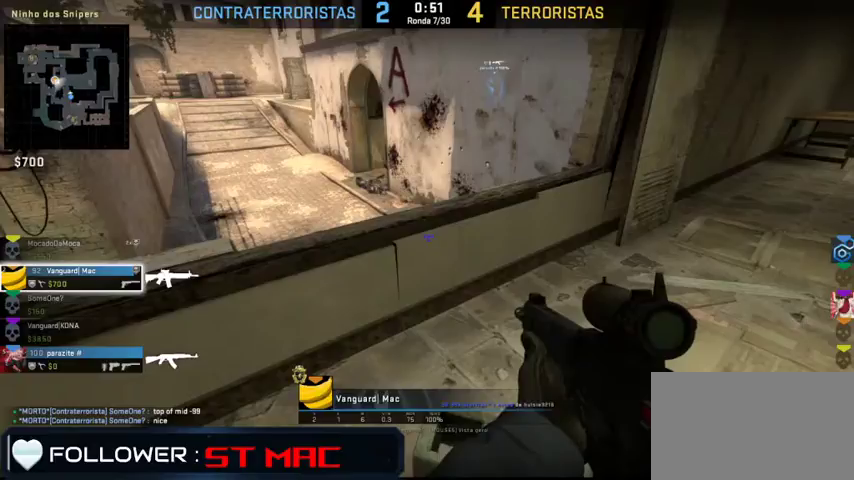
{"keys": [], "mouse": [], "events": []}
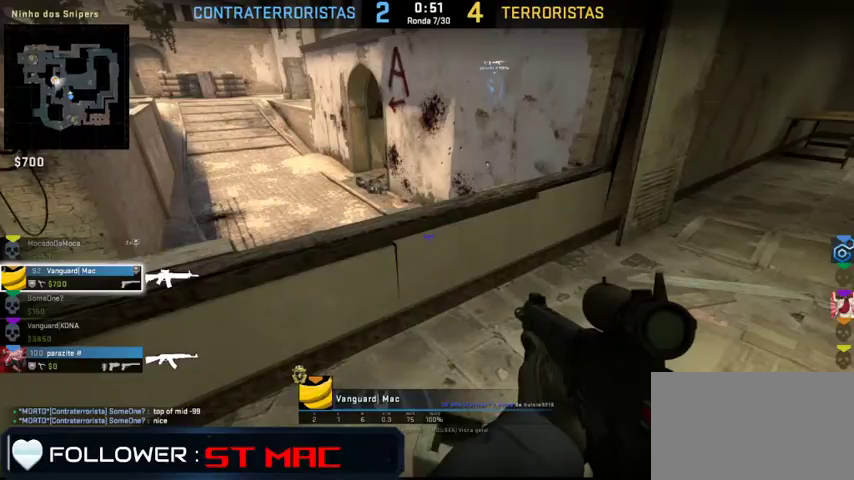
{"keys": [], "mouse": [], "events": []}
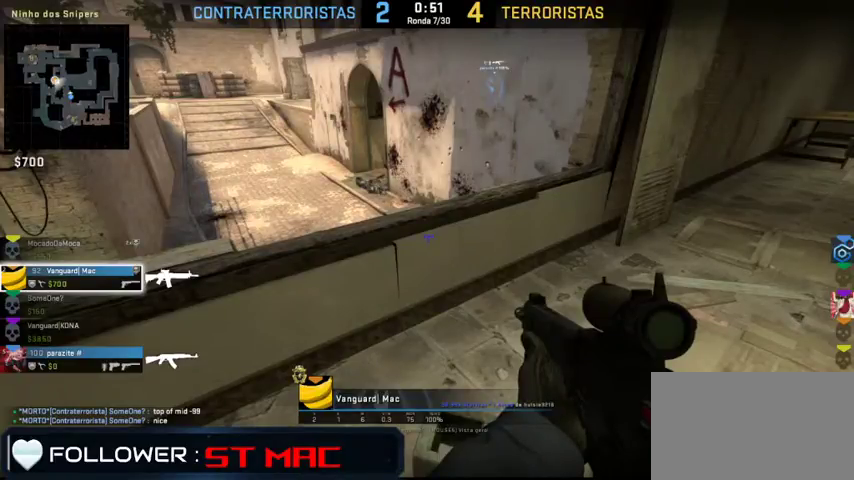
{"keys": [], "mouse": [], "events": [[233, "mouse_left", "down"], [333, "mouse_left", "up"]]}
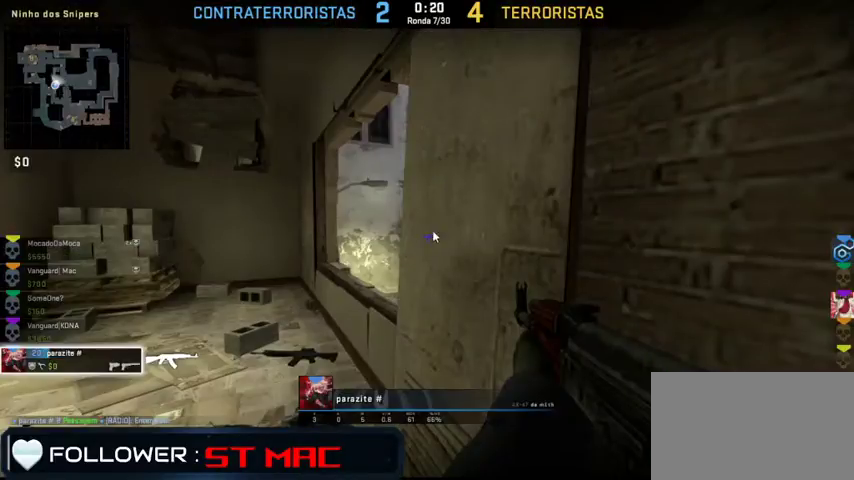
{"keys": [], "mouse": [], "events": []}
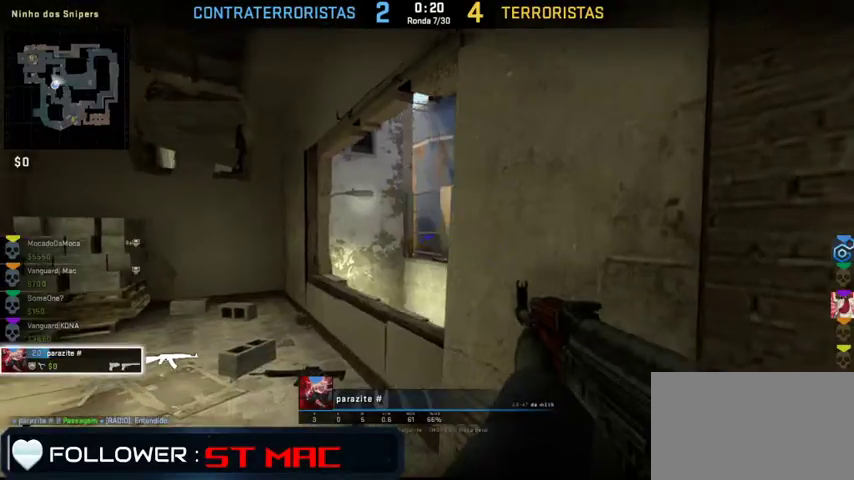
{"keys": [], "mouse": [], "events": []}
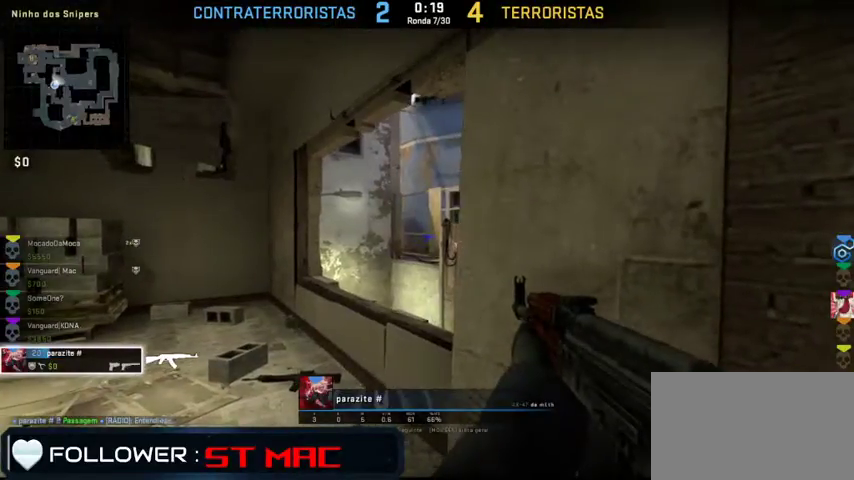
{"keys": ["w"], "mouse": [], "events": [[67, "w", "down"]]}
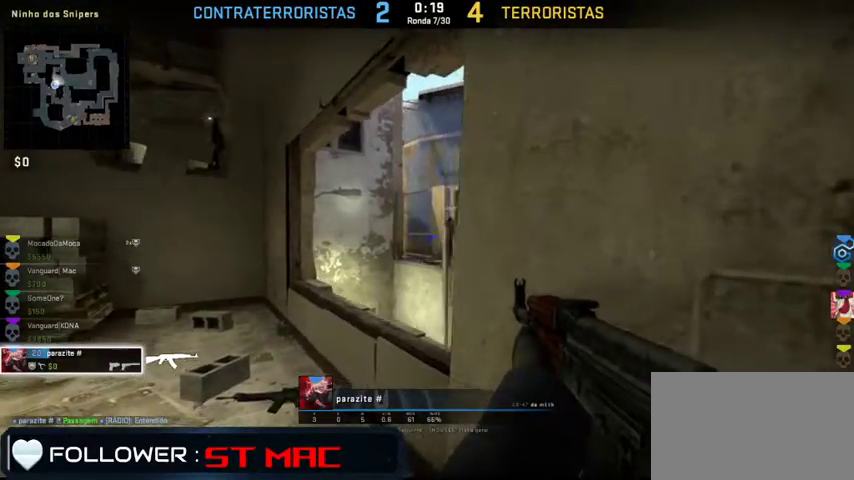
{"keys": [], "mouse": [], "events": [[33, "w", "up"]]}
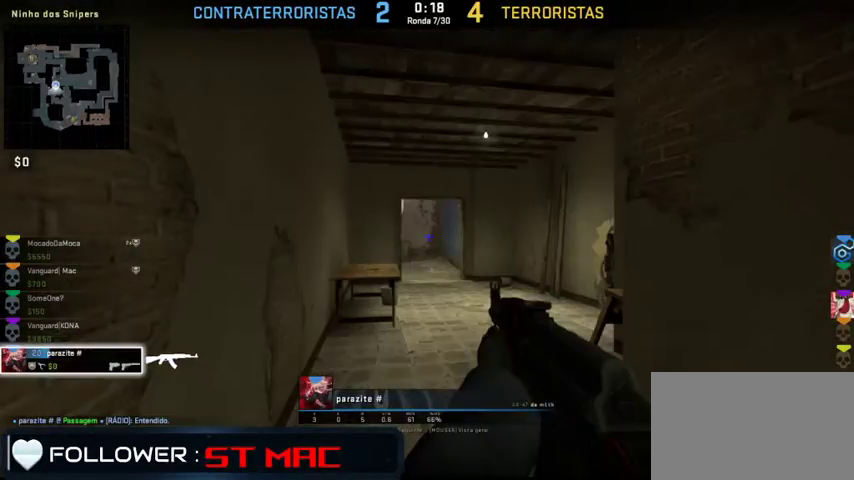
{"keys": [], "mouse": [], "events": []}
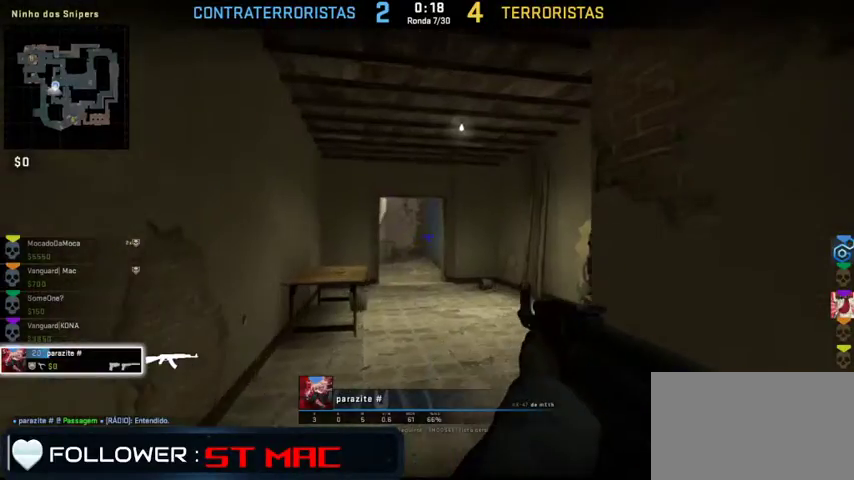
{"keys": [], "mouse": [], "events": []}
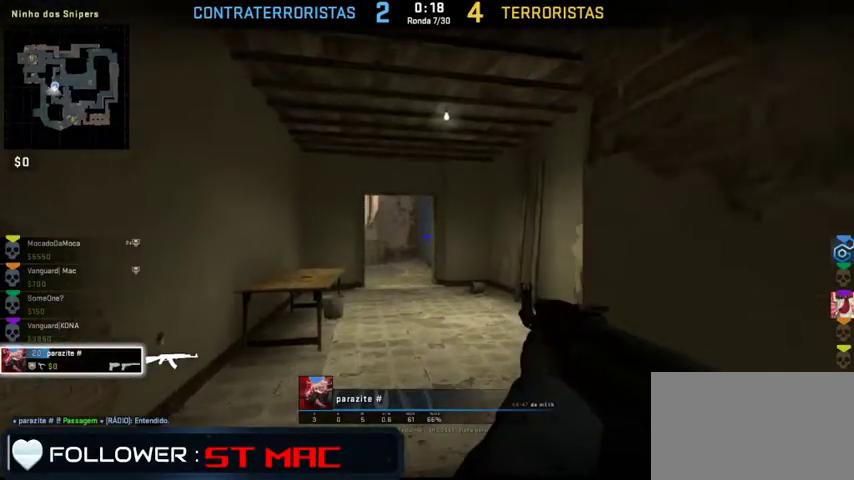
{"keys": ["tab"], "mouse": [], "events": [[67, "tab", "down"]]}
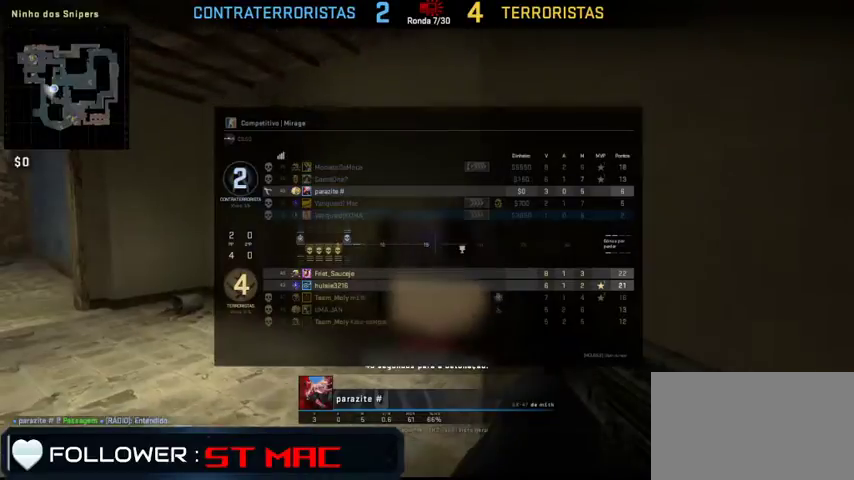
{"keys": ["tab"], "mouse": [], "events": []}
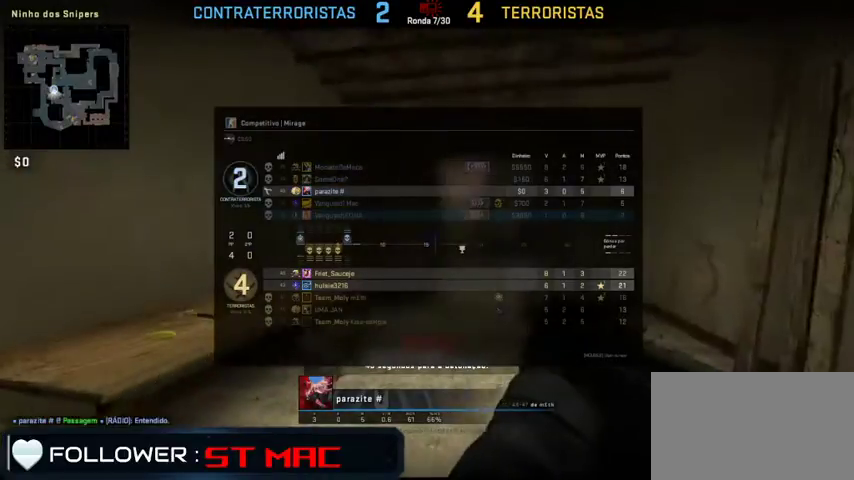
{"keys": ["tab"], "mouse": [], "events": []}
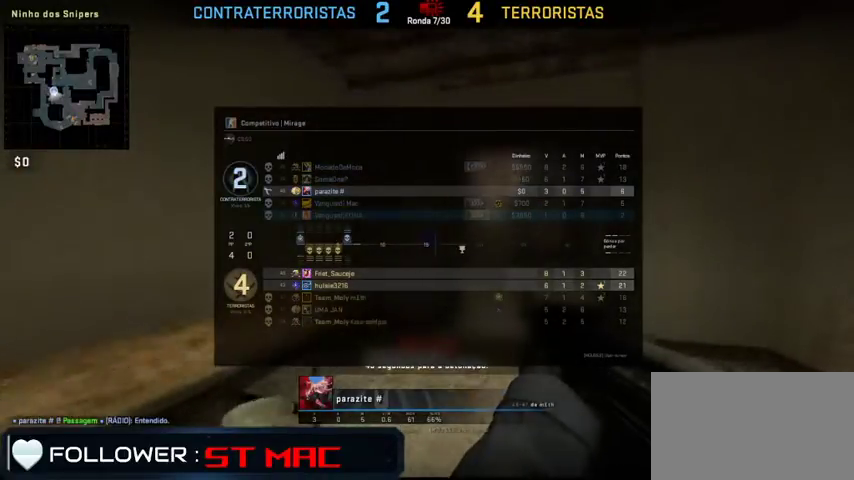
{"keys": ["tab"], "mouse": [], "events": []}
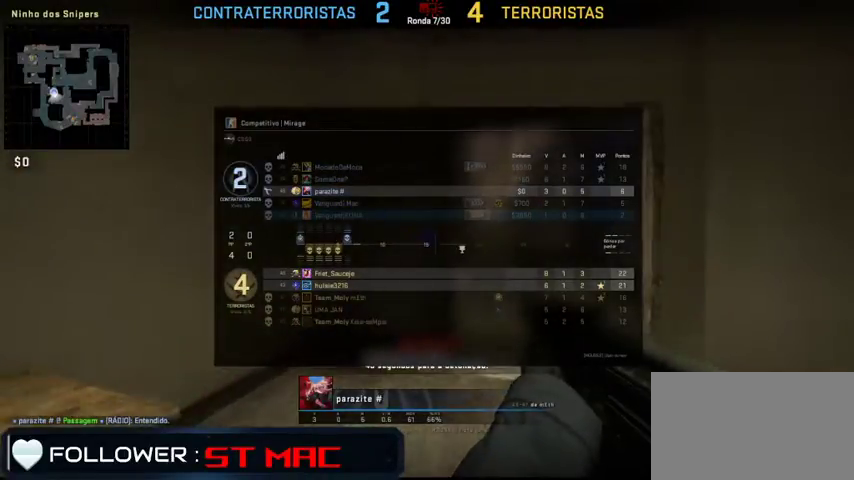
{"keys": ["tab"], "mouse": [], "events": []}
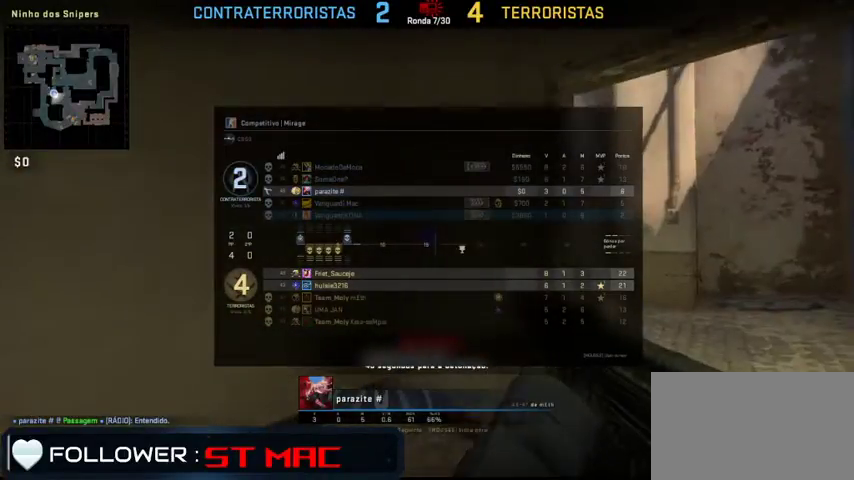
{"keys": [], "mouse": [], "events": [[467, "tab", "up"]]}